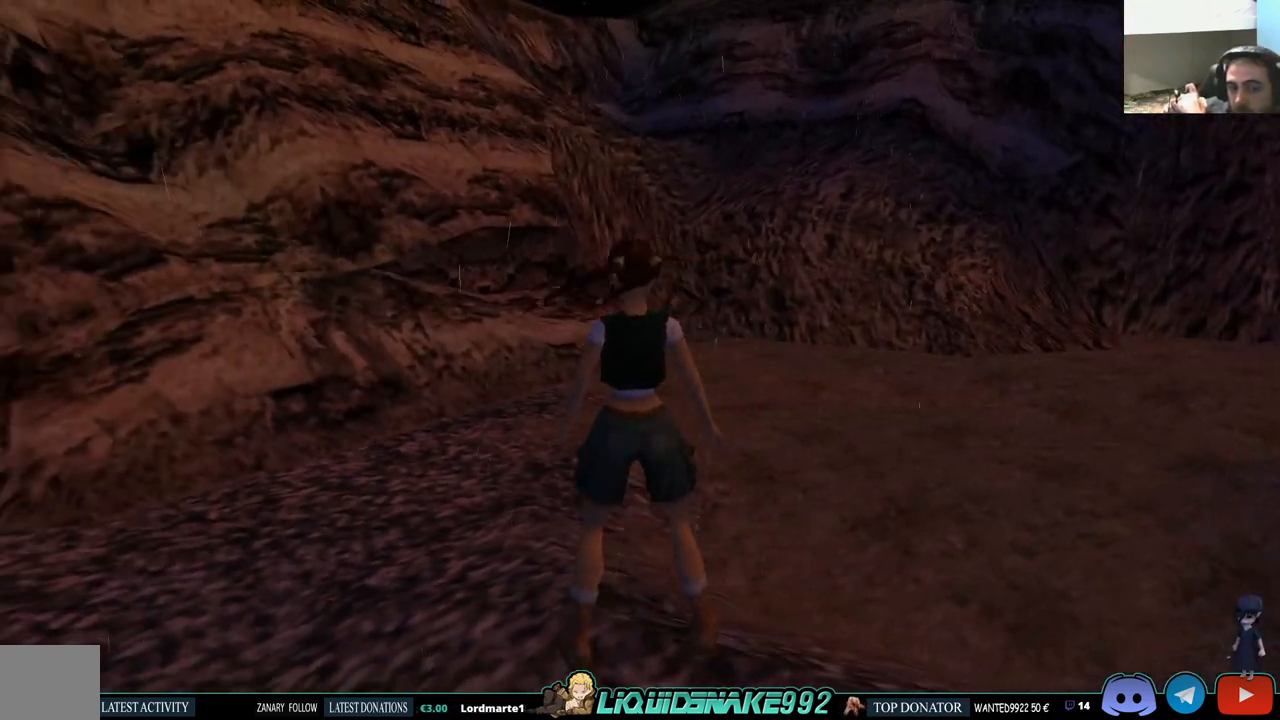
Gameplay with a controller (PlayStation layout); each line is a JSON object with the inputs held at the frame after it. "events" lists button and stick changes between this image and that frame as [ms after this image, input, new state], when the widget could be followed in between.
{"buttons": ["DPAD_LEFT"], "left_stick": "center", "right_stick": "center", "events": [[67, "DPAD_LEFT", "down"]]}
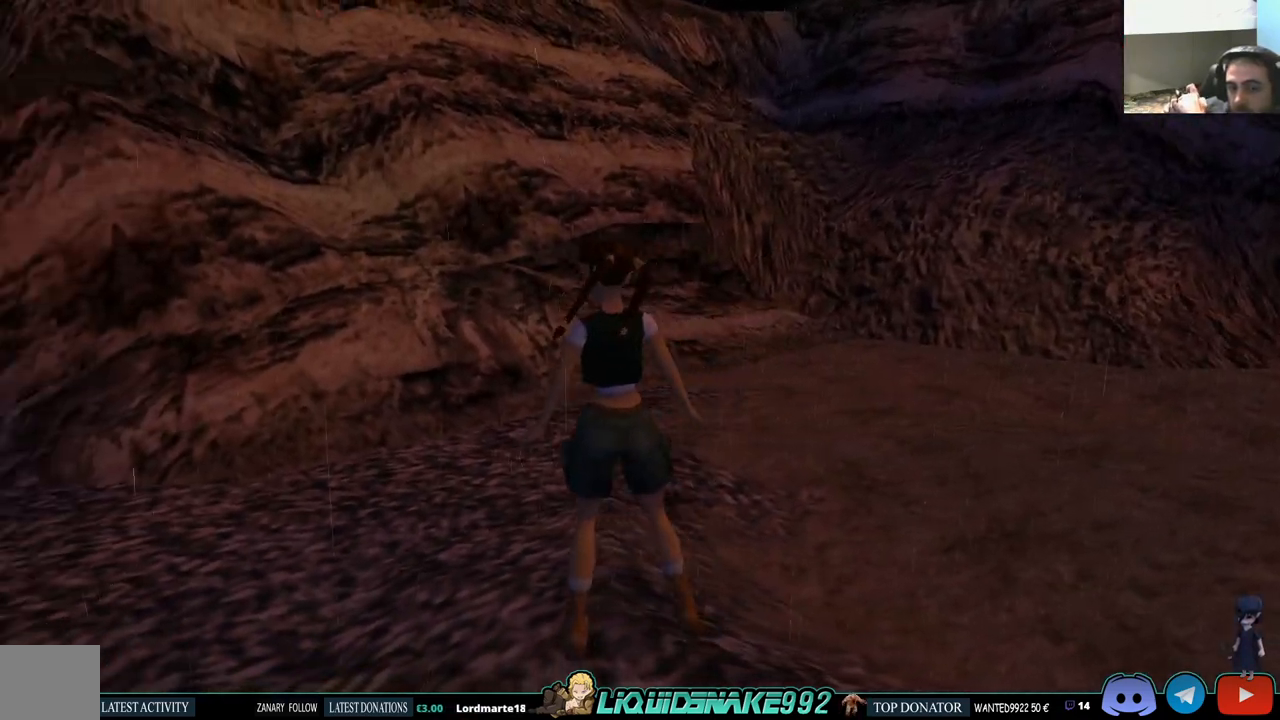
{"buttons": ["DPAD_LEFT"], "left_stick": "center", "right_stick": "center", "events": []}
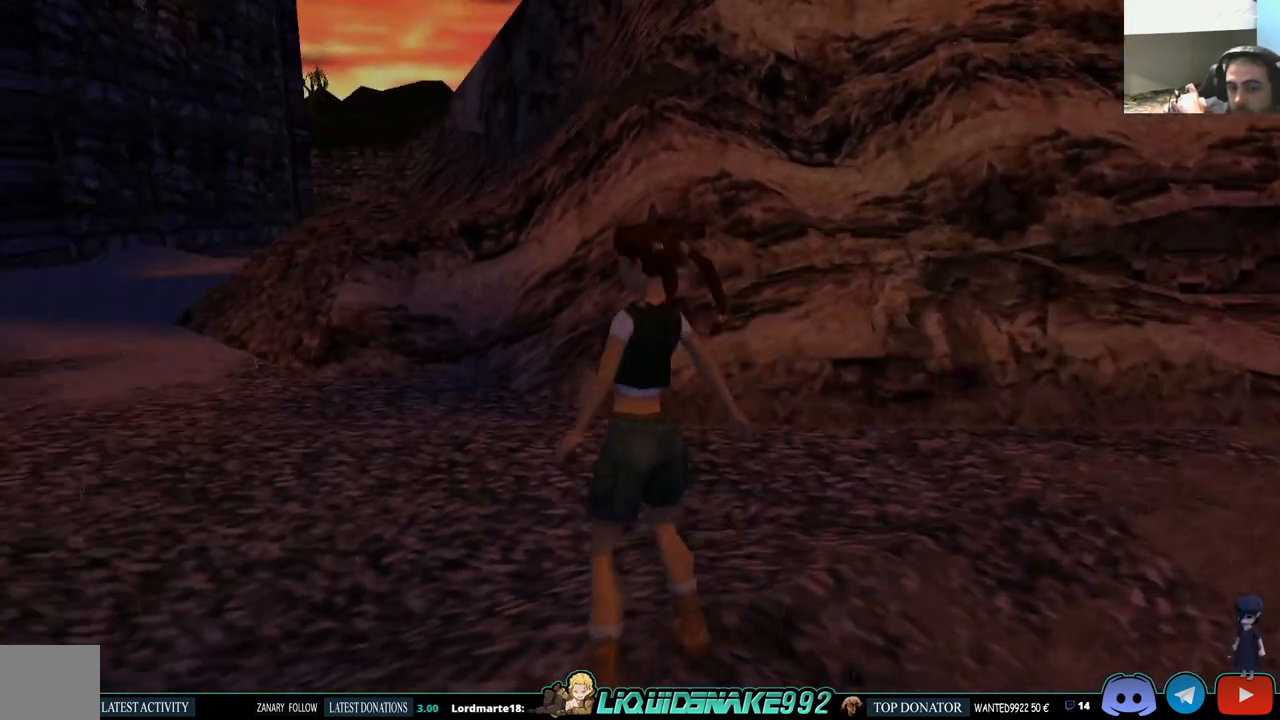
{"buttons": [], "left_stick": "center", "right_stick": "center", "events": [[233, "DPAD_LEFT", "up"]]}
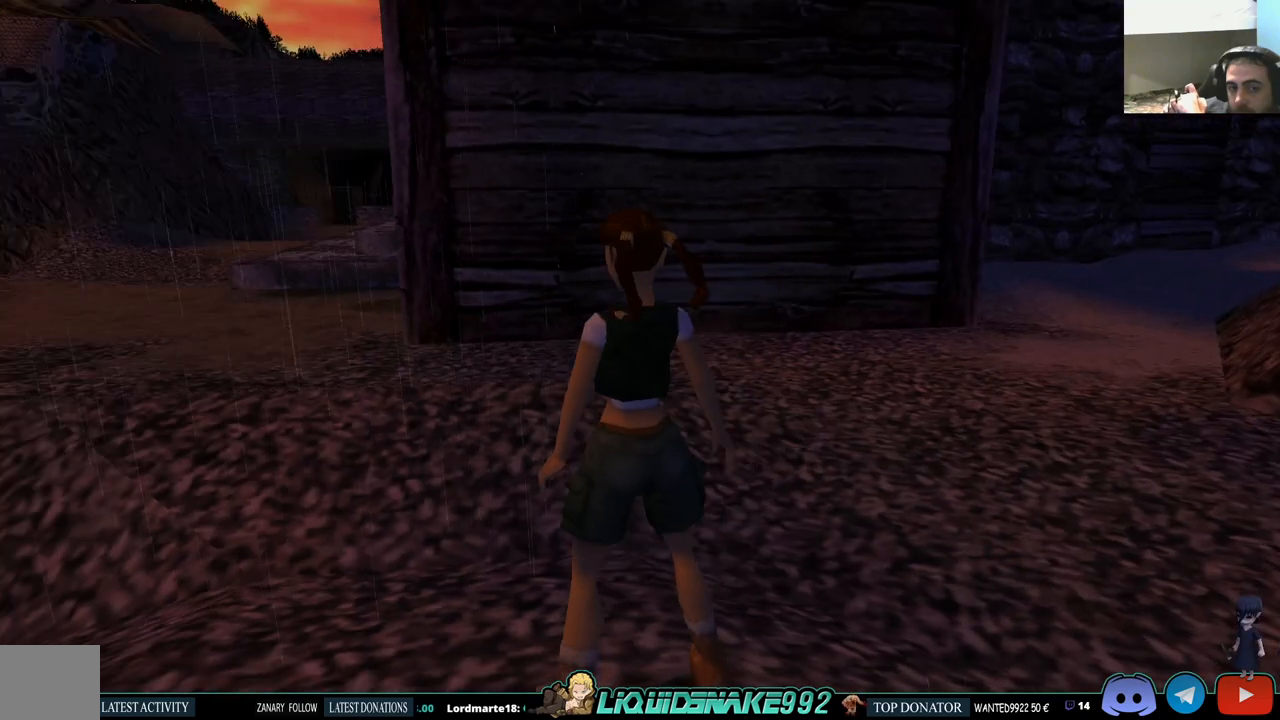
{"buttons": [], "left_stick": "center", "right_stick": "center", "events": []}
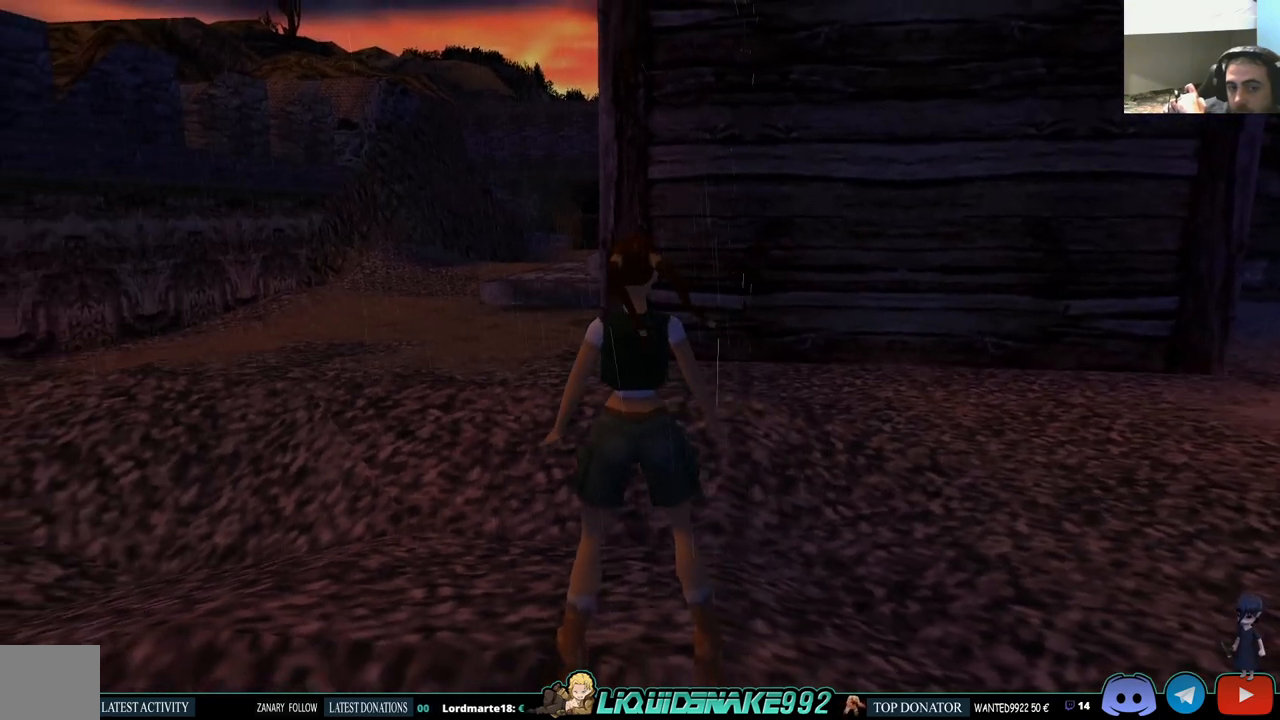
{"buttons": ["DPAD_LEFT"], "left_stick": "center", "right_stick": "center", "events": [[250, "DPAD_LEFT", "down"]]}
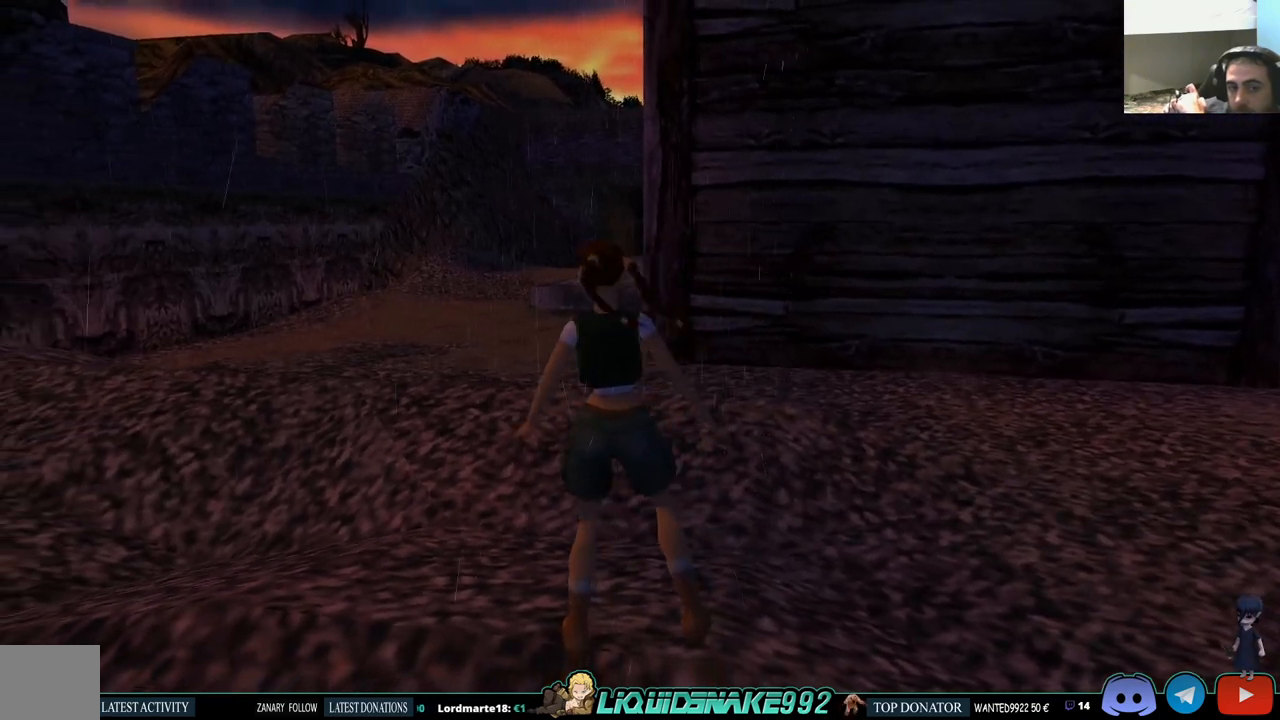
{"buttons": ["DPAD_UP", "DPAD_LEFT"], "left_stick": "center", "right_stick": "center", "events": [[283, "DPAD_UP", "down"]]}
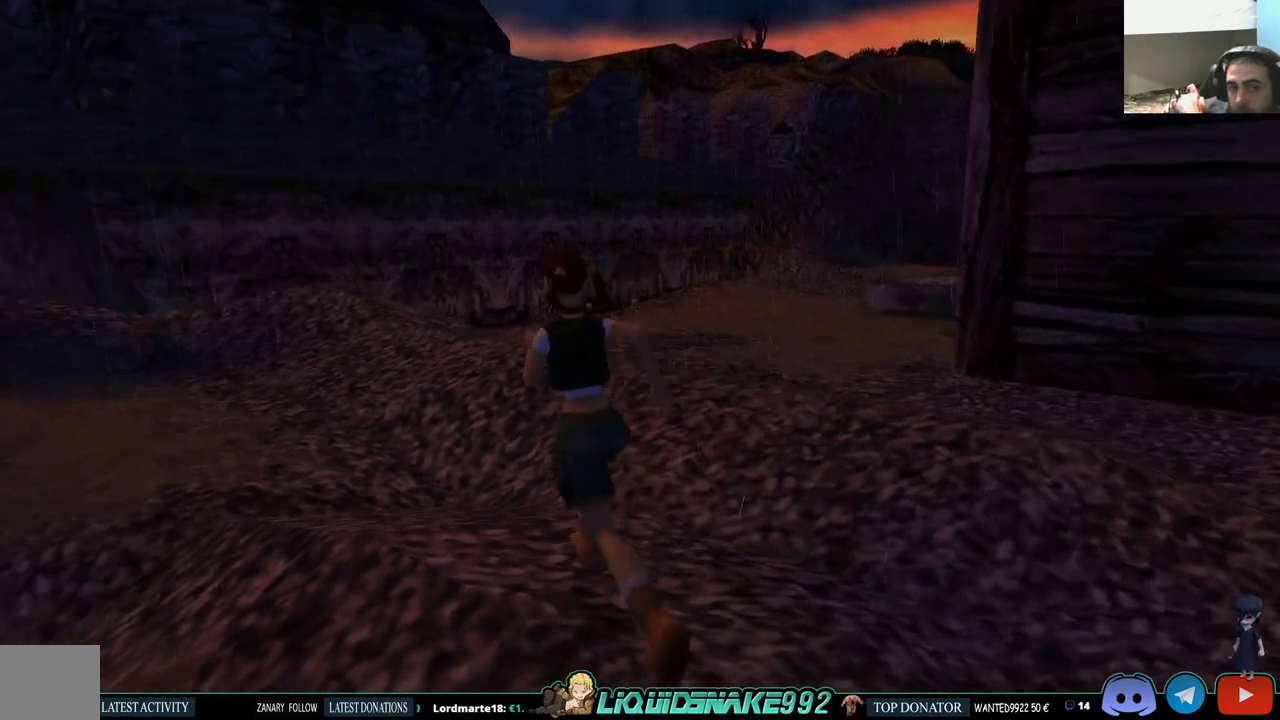
{"buttons": ["SQUARE", "DPAD_UP"], "left_stick": "center", "right_stick": "center", "events": [[167, "DPAD_LEFT", "up"], [267, "SQUARE", "down"]]}
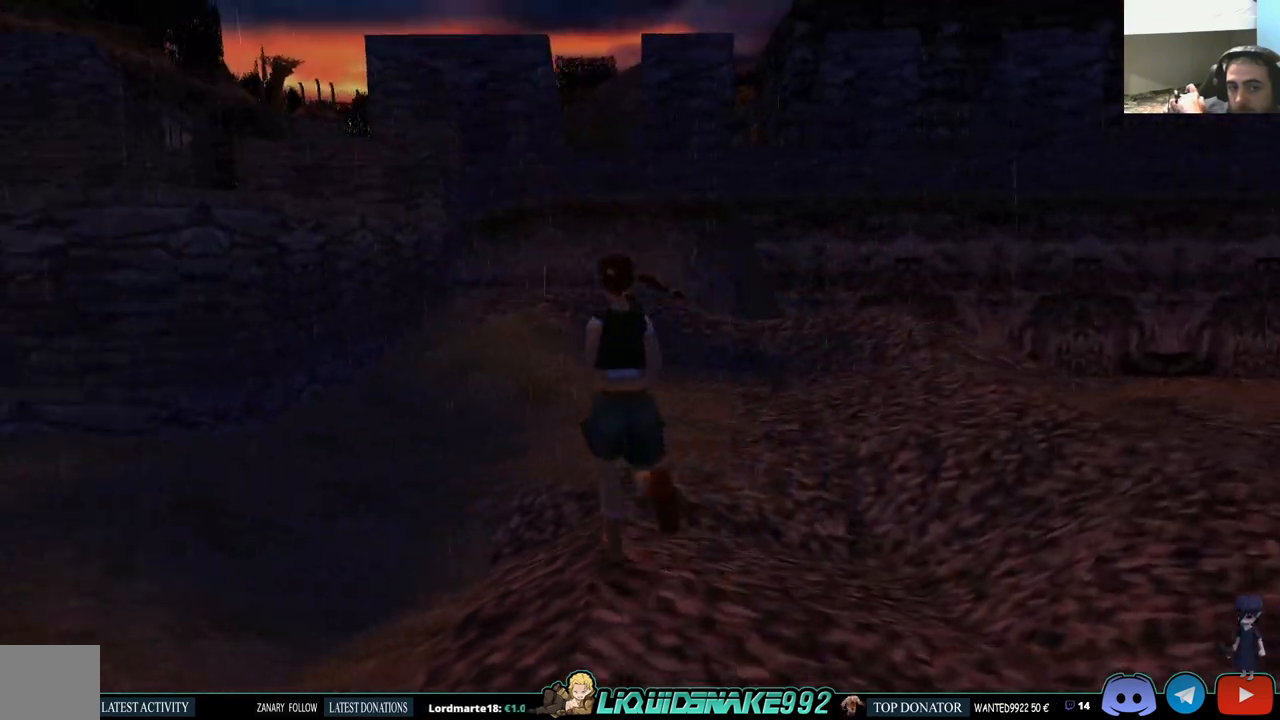
{"buttons": ["SQUARE", "DPAD_UP"], "left_stick": "center", "right_stick": "center", "events": [[217, "DPAD_LEFT", "down"], [450, "DPAD_LEFT", "up"]]}
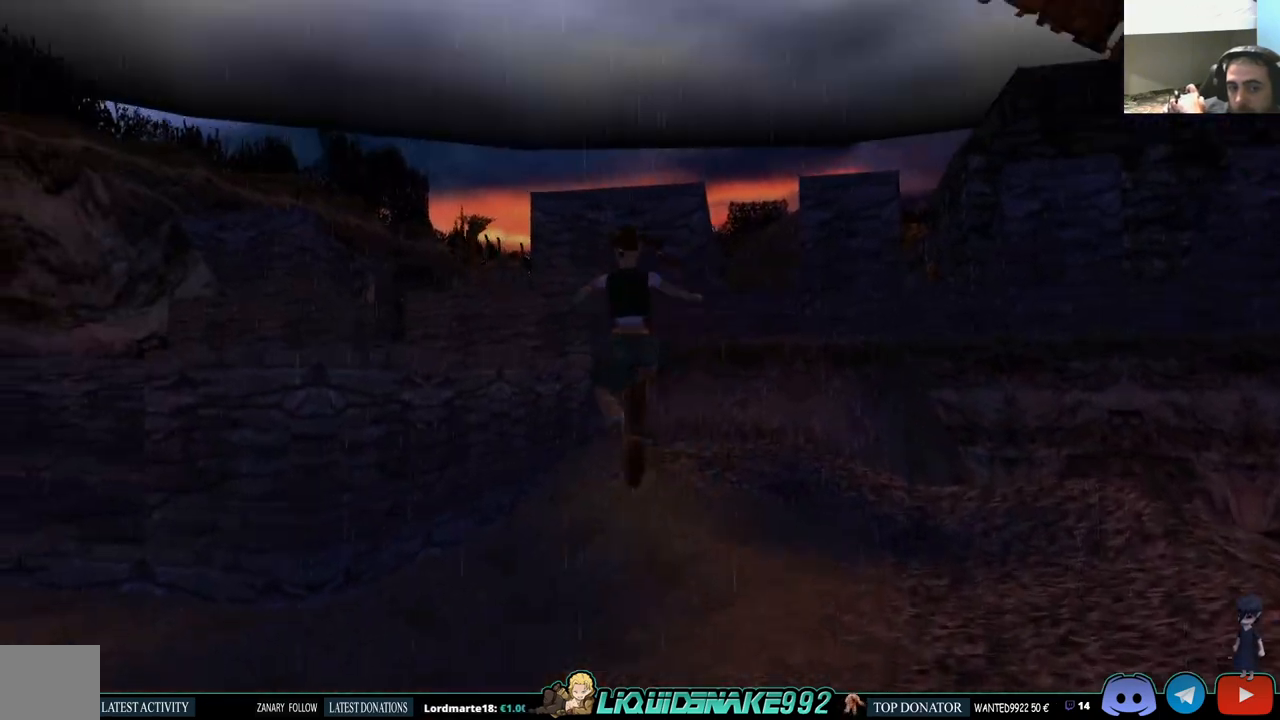
{"buttons": ["DPAD_UP"], "left_stick": "center", "right_stick": "center", "events": [[17, "SQUARE", "up"]]}
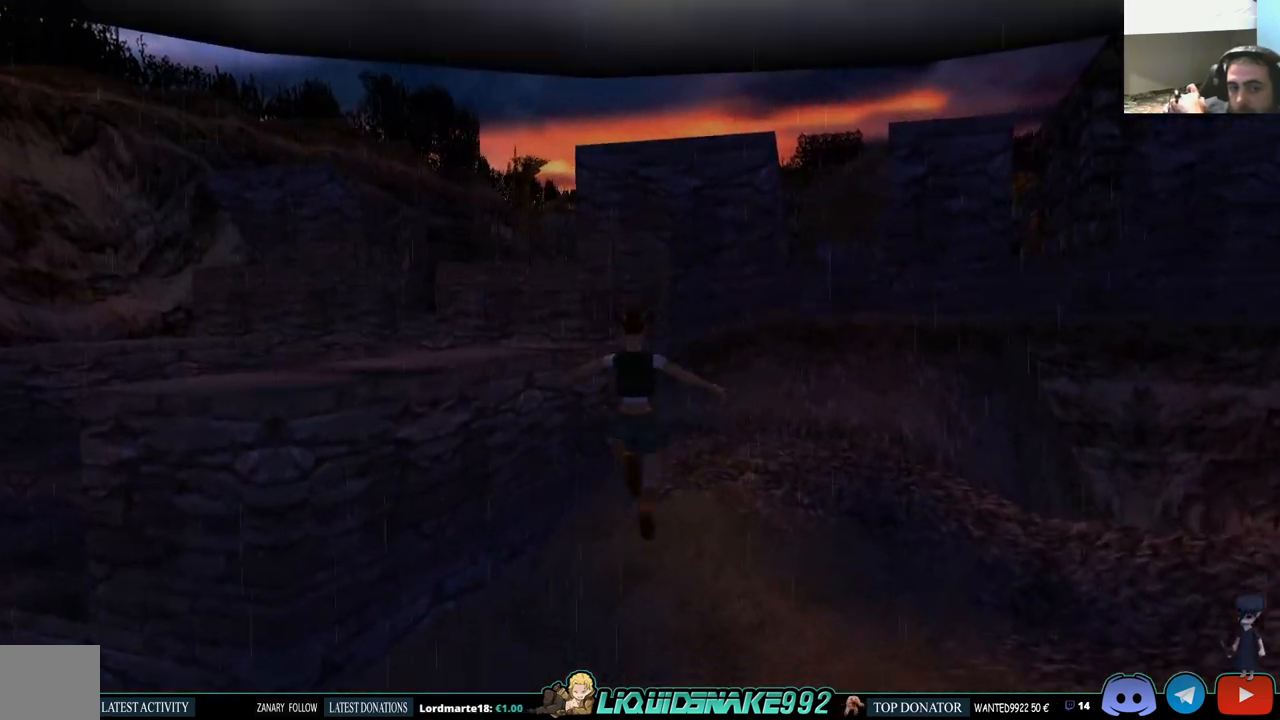
{"buttons": ["DPAD_UP", "DPAD_RIGHT"], "left_stick": "center", "right_stick": "center", "events": [[150, "DPAD_RIGHT", "down"]]}
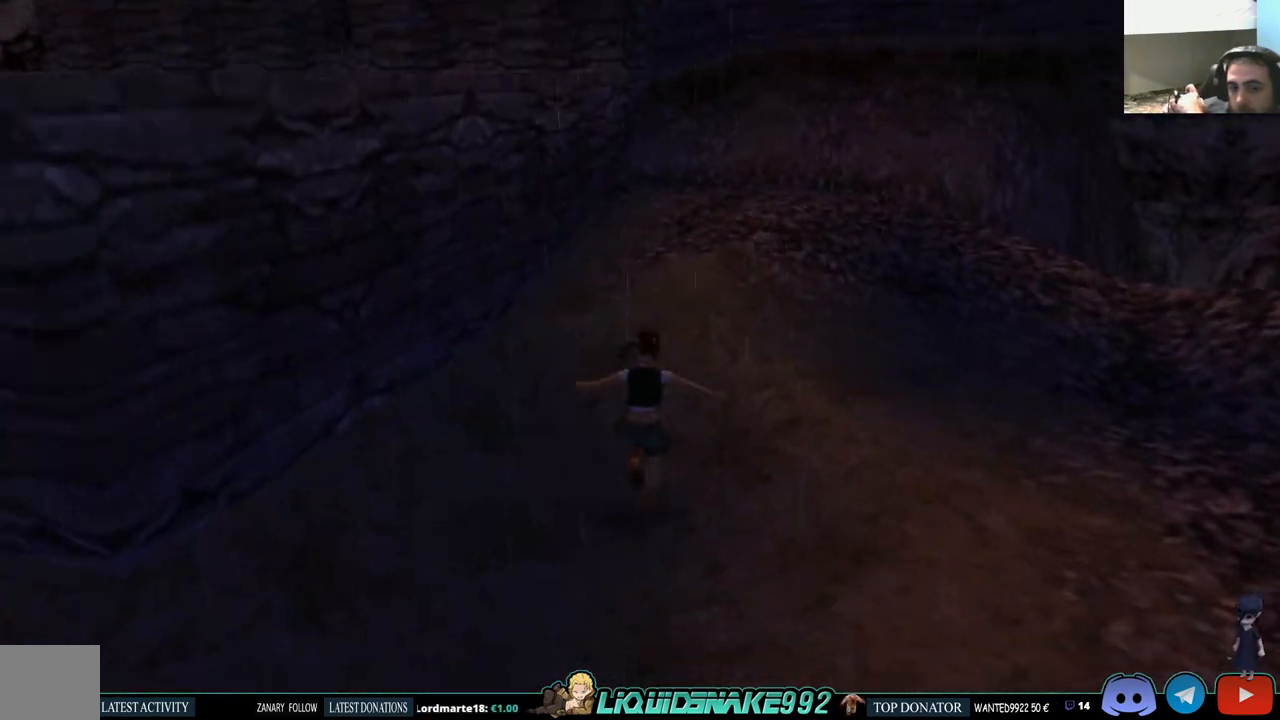
{"buttons": ["SQUARE", "DPAD_UP", "DPAD_RIGHT"], "left_stick": "center", "right_stick": "center", "events": [[200, "SQUARE", "down"]]}
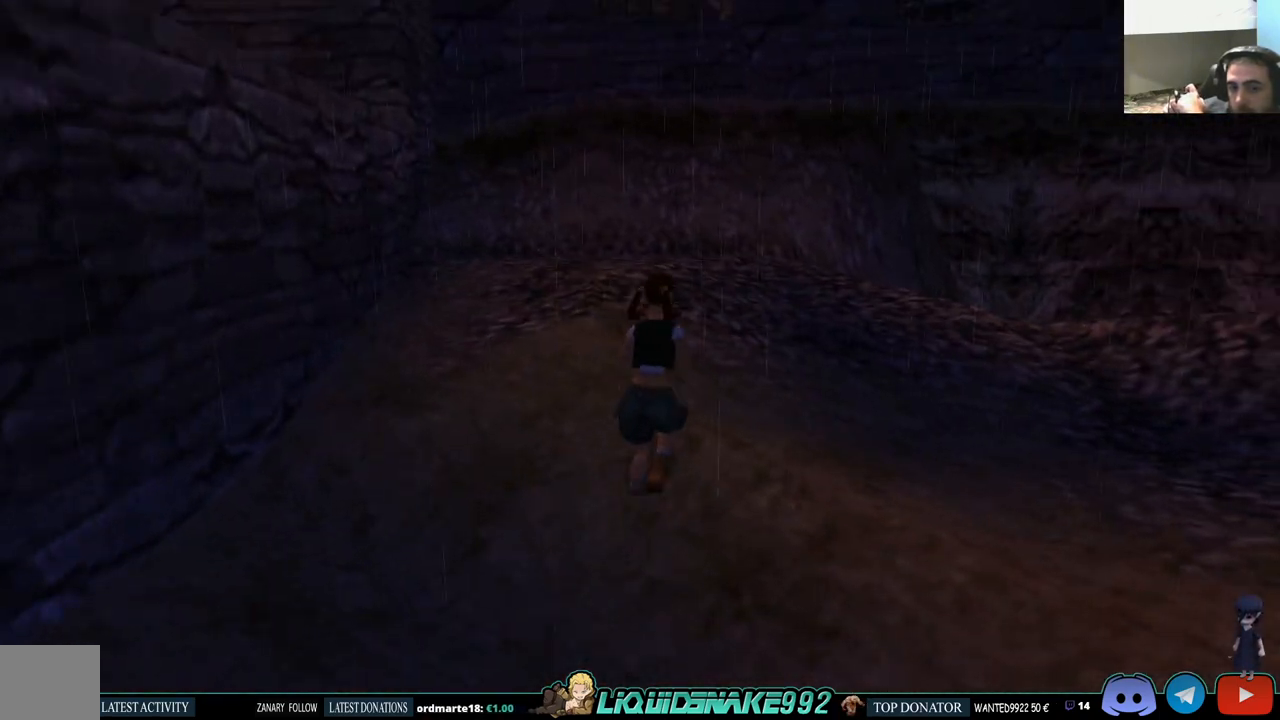
{"buttons": ["DPAD_UP", "DPAD_RIGHT"], "left_stick": "center", "right_stick": "center", "events": [[217, "DPAD_RIGHT", "up"], [400, "SQUARE", "up"], [417, "DPAD_RIGHT", "down"]]}
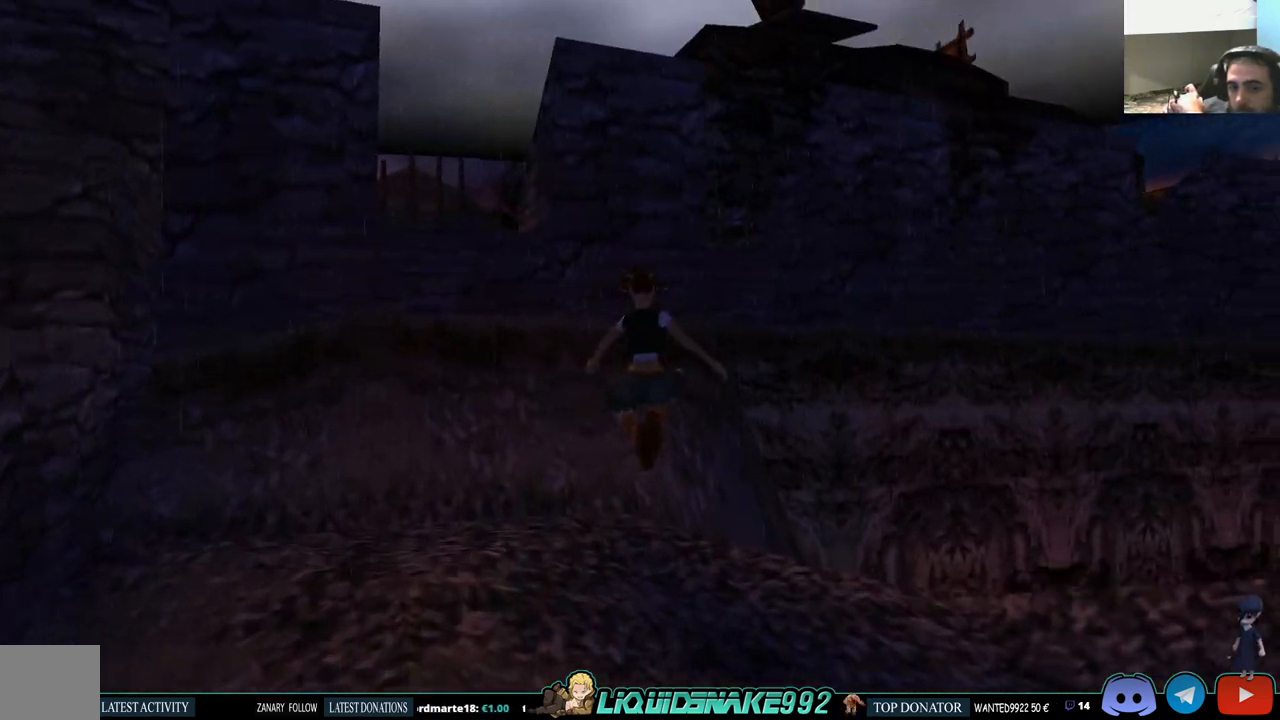
{"buttons": [], "left_stick": "center", "right_stick": "center", "events": [[133, "DPAD_UP", "up"], [417, "DPAD_RIGHT", "up"]]}
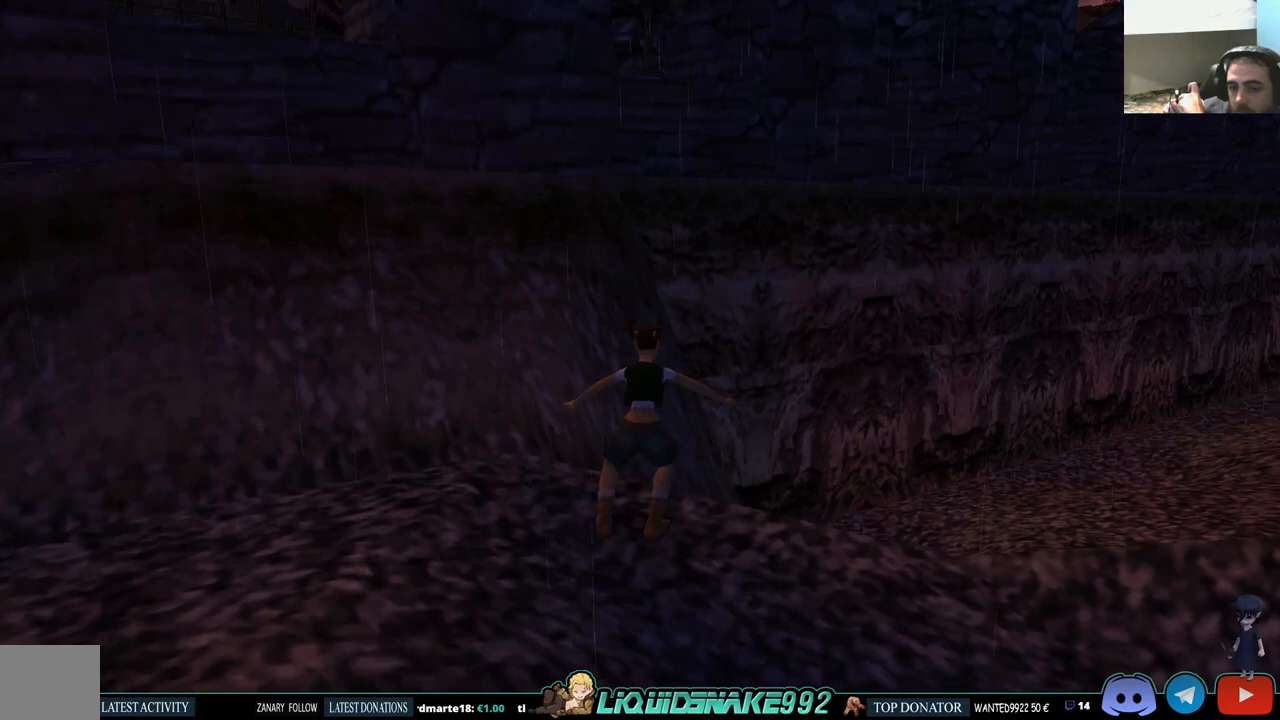
{"buttons": ["L1"], "left_stick": "center", "right_stick": "center", "events": [[50, "L1", "down"], [100, "DPAD_UP", "down"], [450, "DPAD_UP", "up"]]}
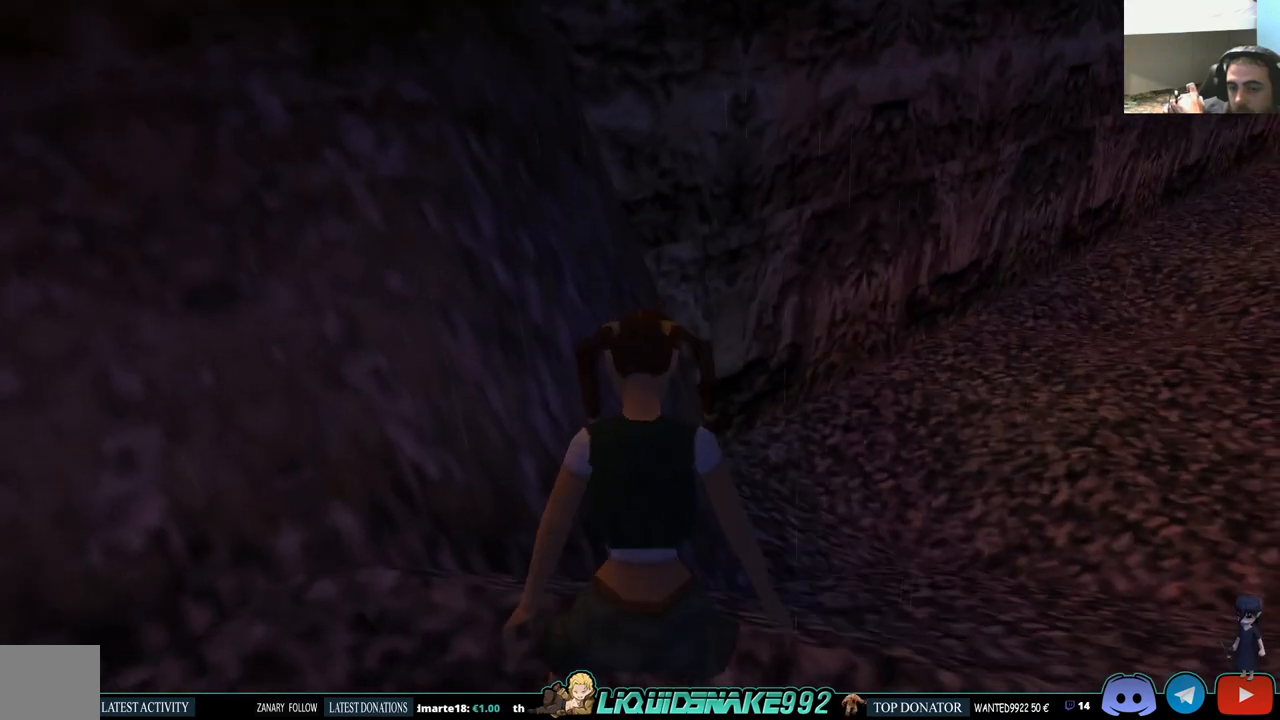
{"buttons": ["L1", "DPAD_DOWN", "DPAD_RIGHT"], "left_stick": "center", "right_stick": "center", "events": [[133, "DPAD_RIGHT", "down"], [433, "DPAD_DOWN", "down"]]}
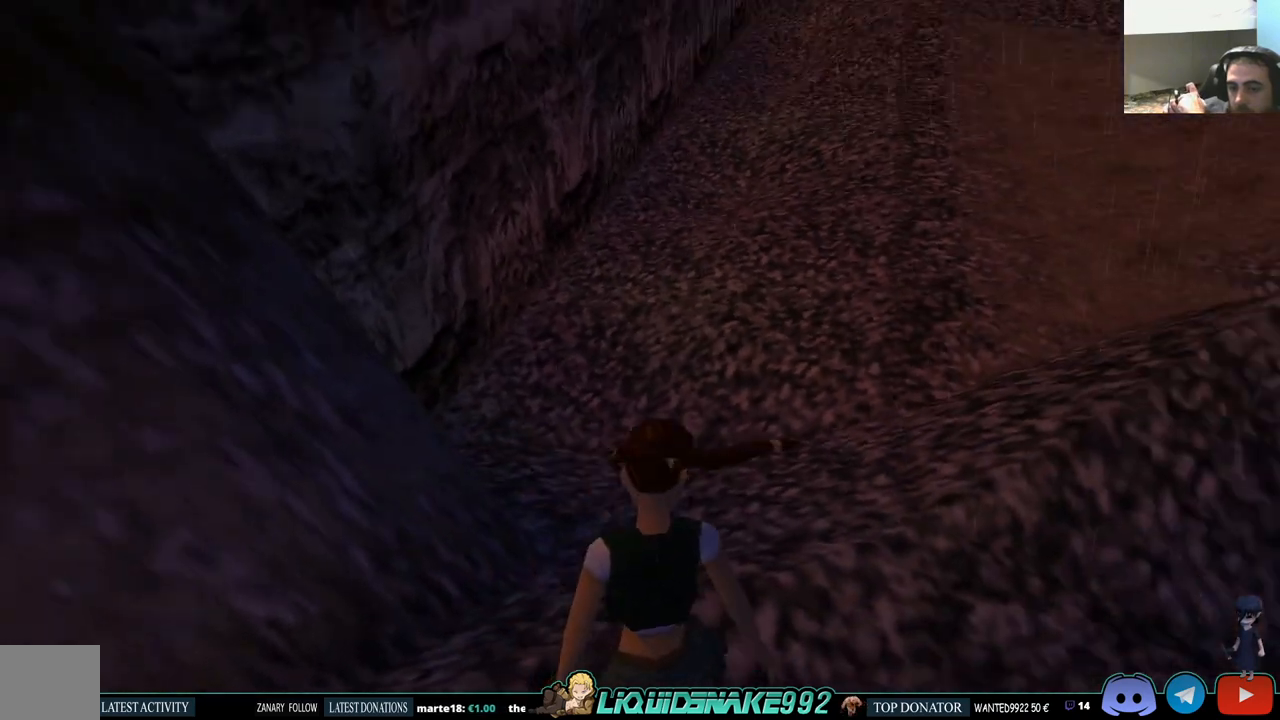
{"buttons": ["L1"], "left_stick": "center", "right_stick": "center", "events": [[17, "DPAD_RIGHT", "up"], [133, "DPAD_DOWN", "up"]]}
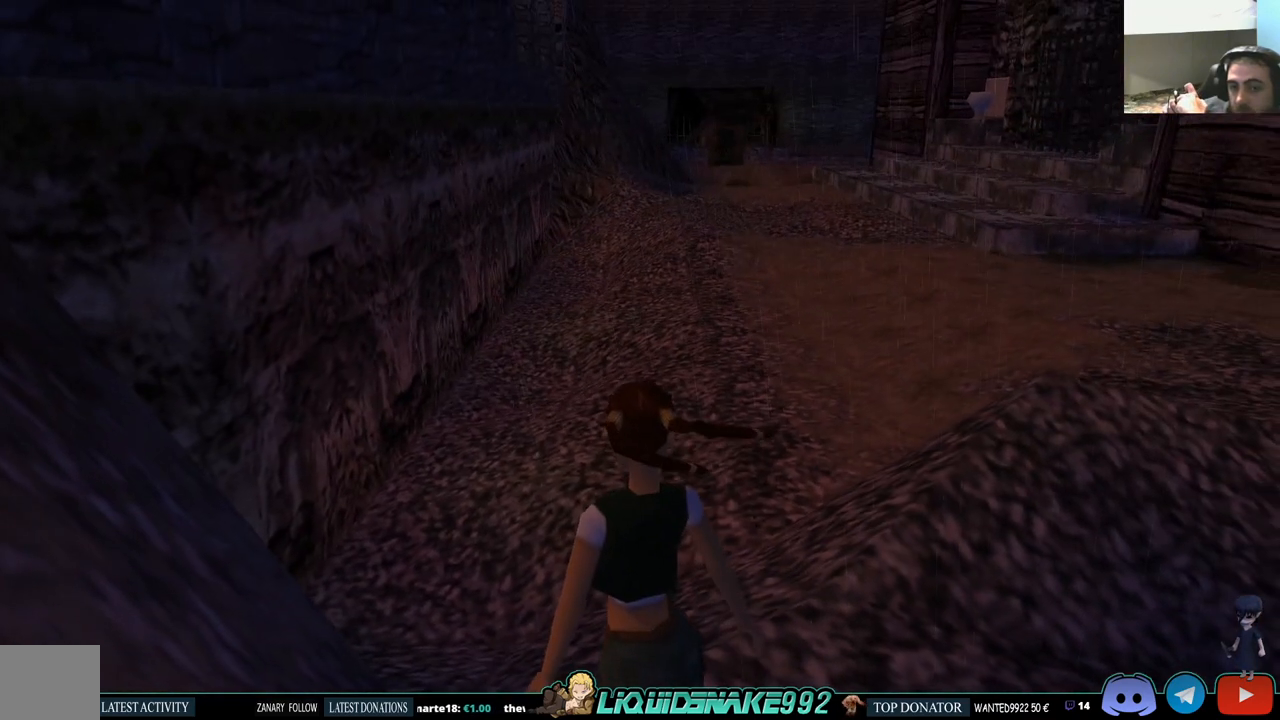
{"buttons": ["L1"], "left_stick": "center", "right_stick": "center", "events": []}
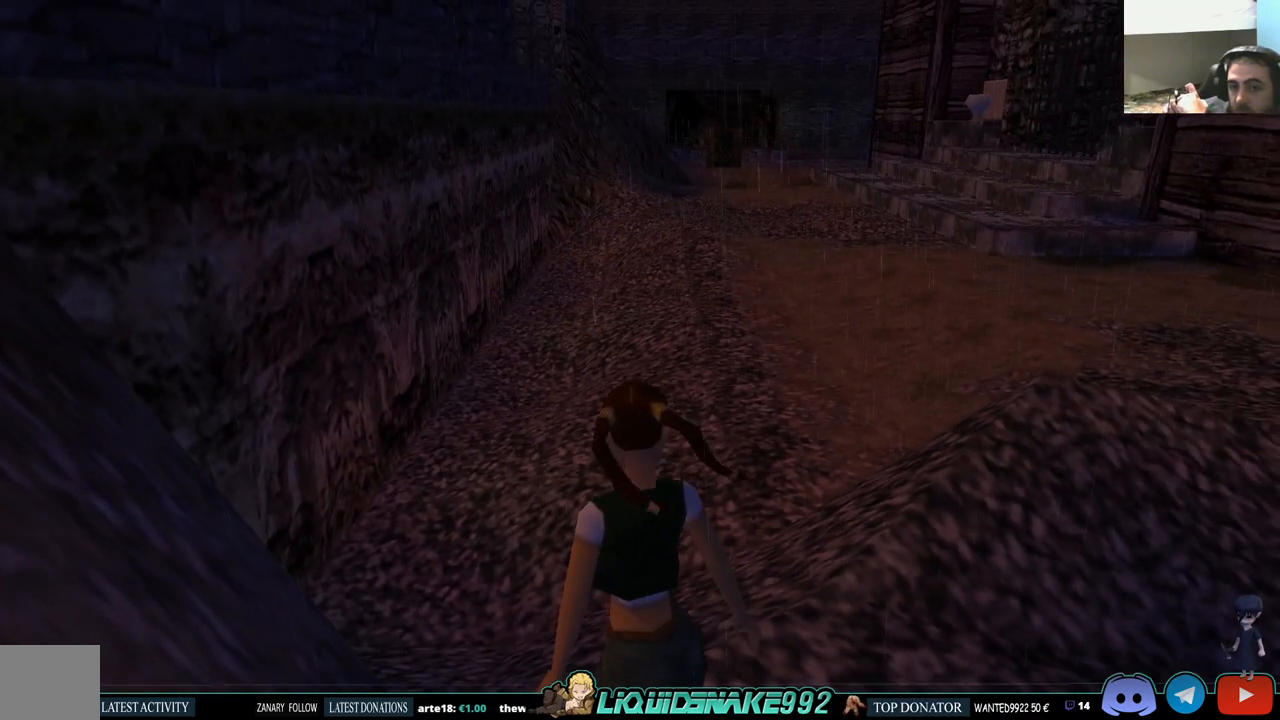
{"buttons": ["L1"], "left_stick": "center", "right_stick": "center", "events": []}
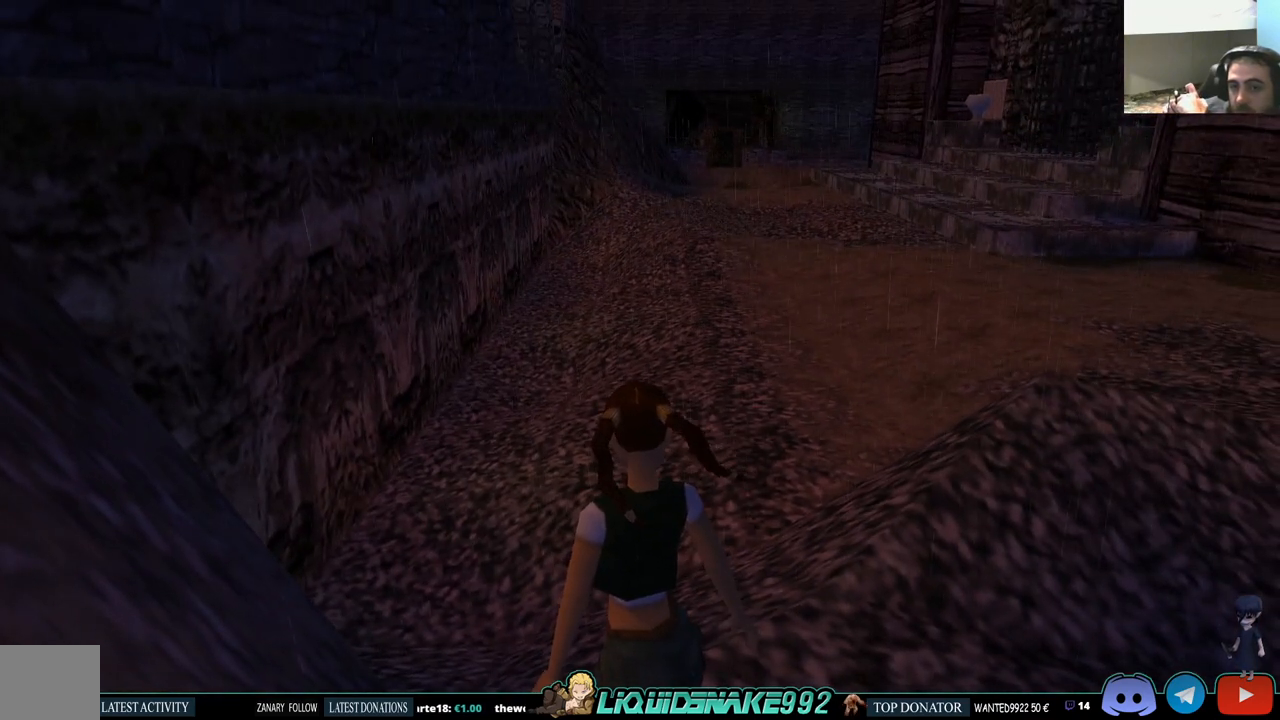
{"buttons": ["L1"], "left_stick": "center", "right_stick": "center", "events": [[117, "DPAD_DOWN", "down"], [300, "DPAD_DOWN", "up"]]}
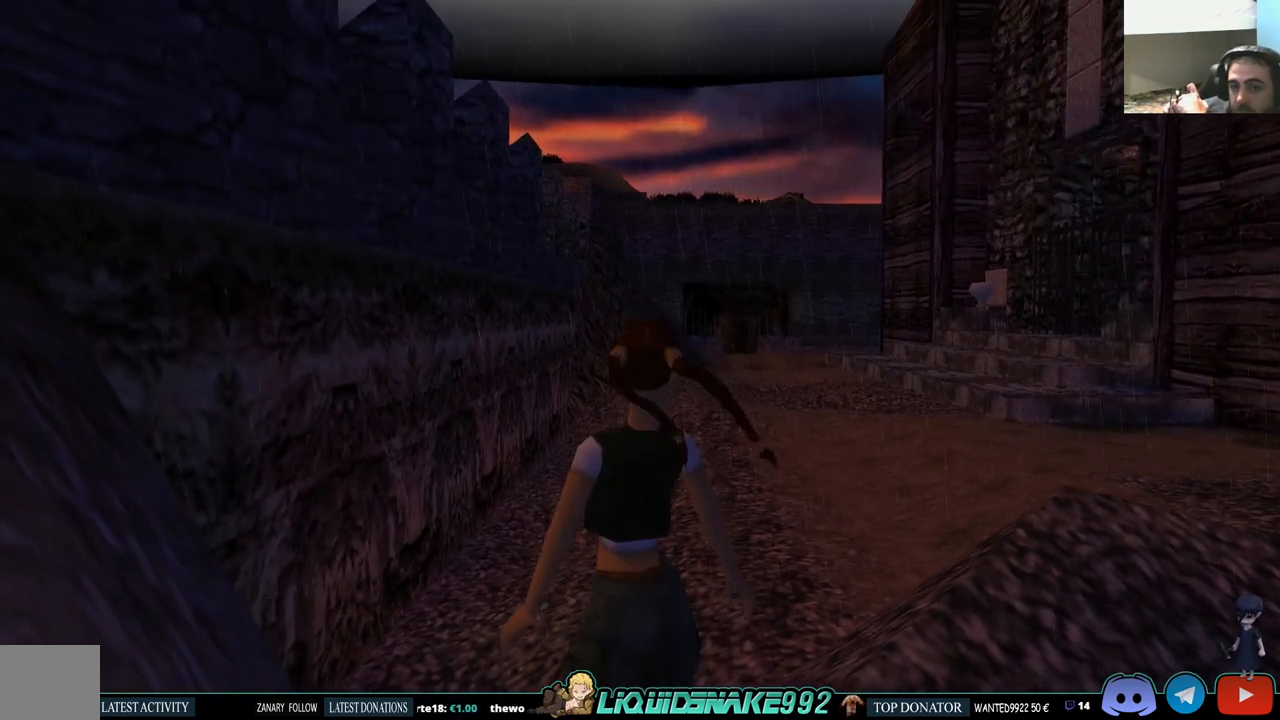
{"buttons": ["DPAD_LEFT"], "left_stick": "center", "right_stick": "center", "events": [[183, "DPAD_LEFT", "down"], [200, "L1", "up"]]}
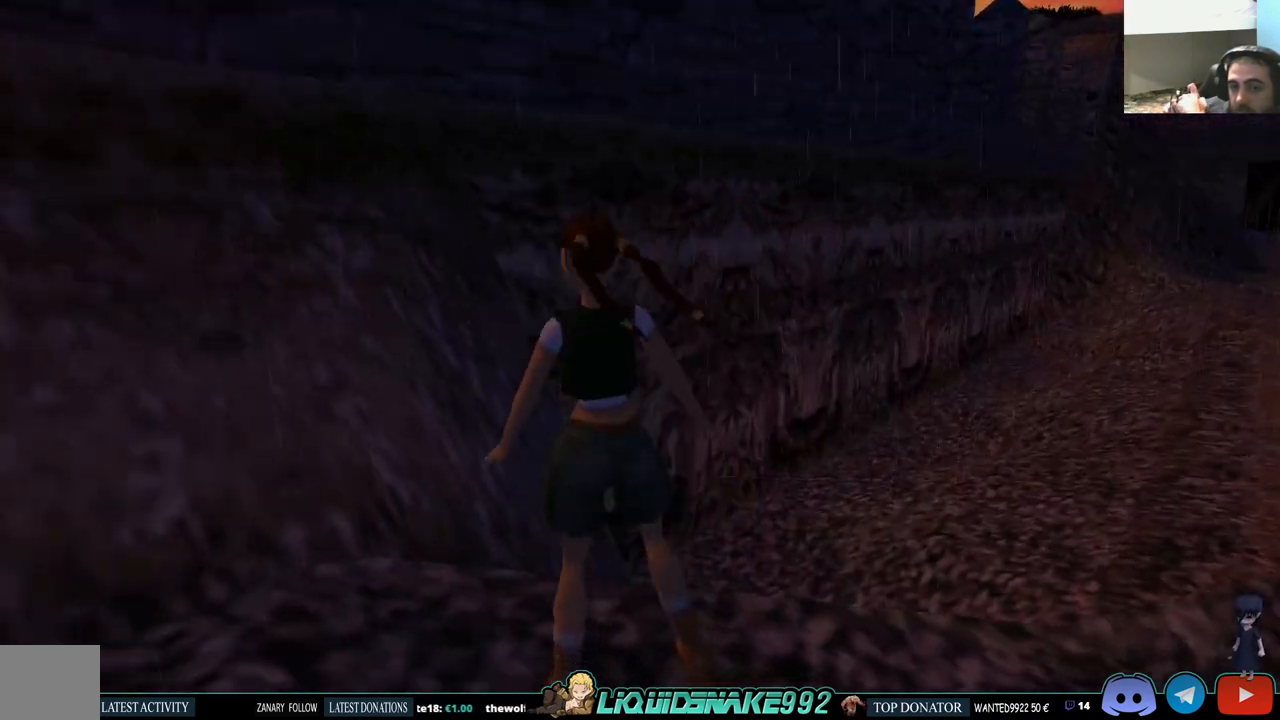
{"buttons": ["DPAD_LEFT"], "left_stick": "center", "right_stick": "center", "events": []}
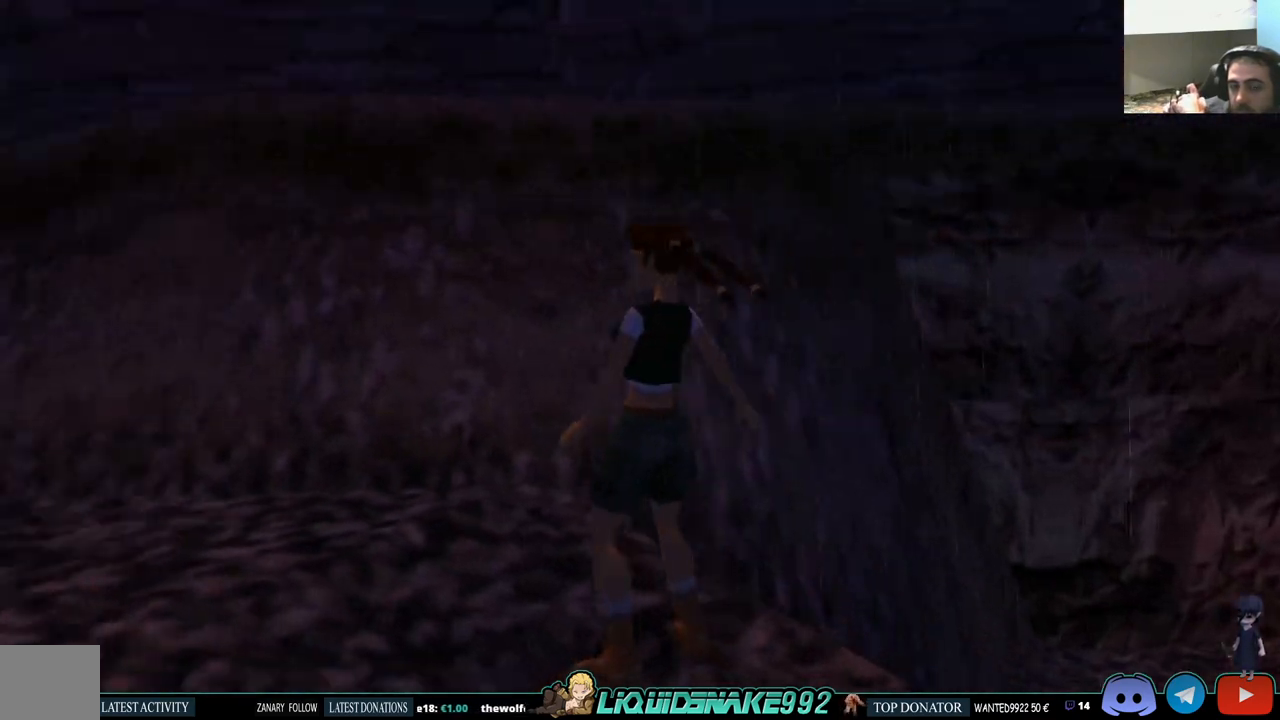
{"buttons": ["DPAD_UP"], "left_stick": "center", "right_stick": "center", "events": [[133, "DPAD_LEFT", "up"], [133, "DPAD_UP", "down"]]}
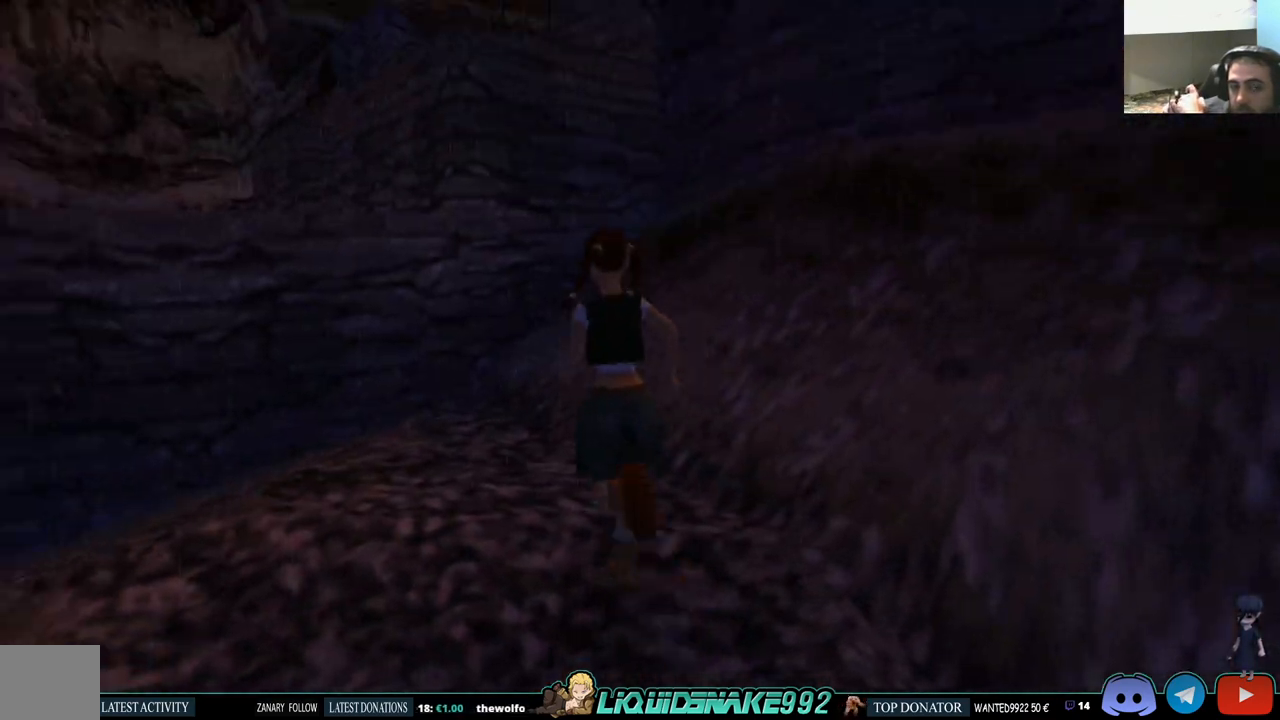
{"buttons": ["DPAD_LEFT"], "left_stick": "center", "right_stick": "center", "events": [[100, "DPAD_LEFT", "down"], [350, "DPAD_UP", "up"]]}
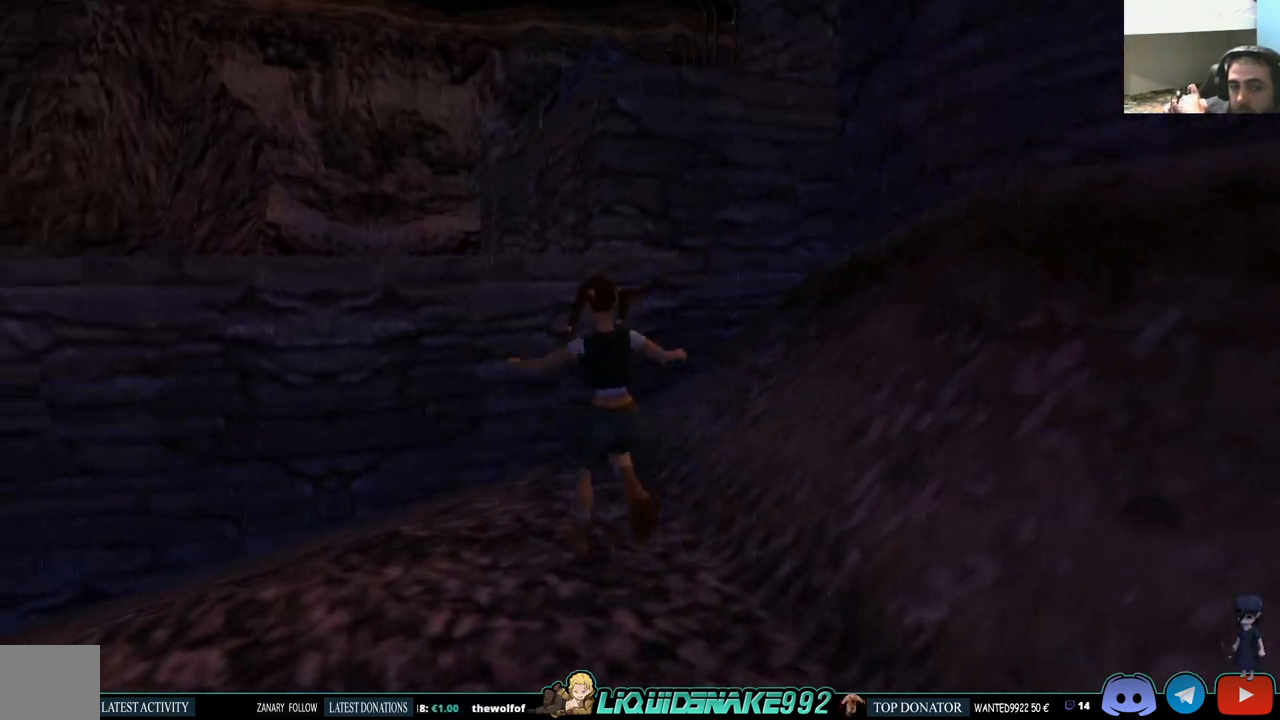
{"buttons": ["SQUARE", "DPAD_UP"], "left_stick": "center", "right_stick": "center", "events": [[183, "DPAD_LEFT", "up"], [300, "SQUARE", "down"], [433, "DPAD_UP", "down"]]}
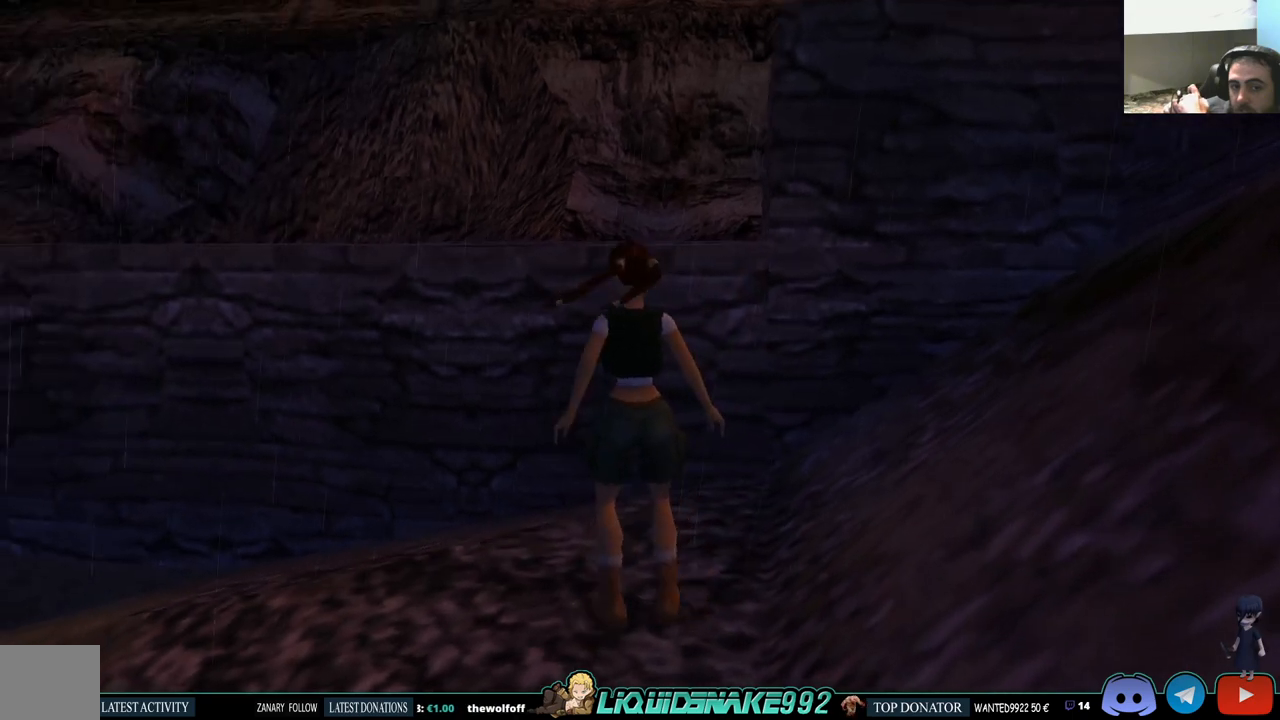
{"buttons": ["DPAD_UP"], "left_stick": "center", "right_stick": "center", "events": [[417, "SQUARE", "up"]]}
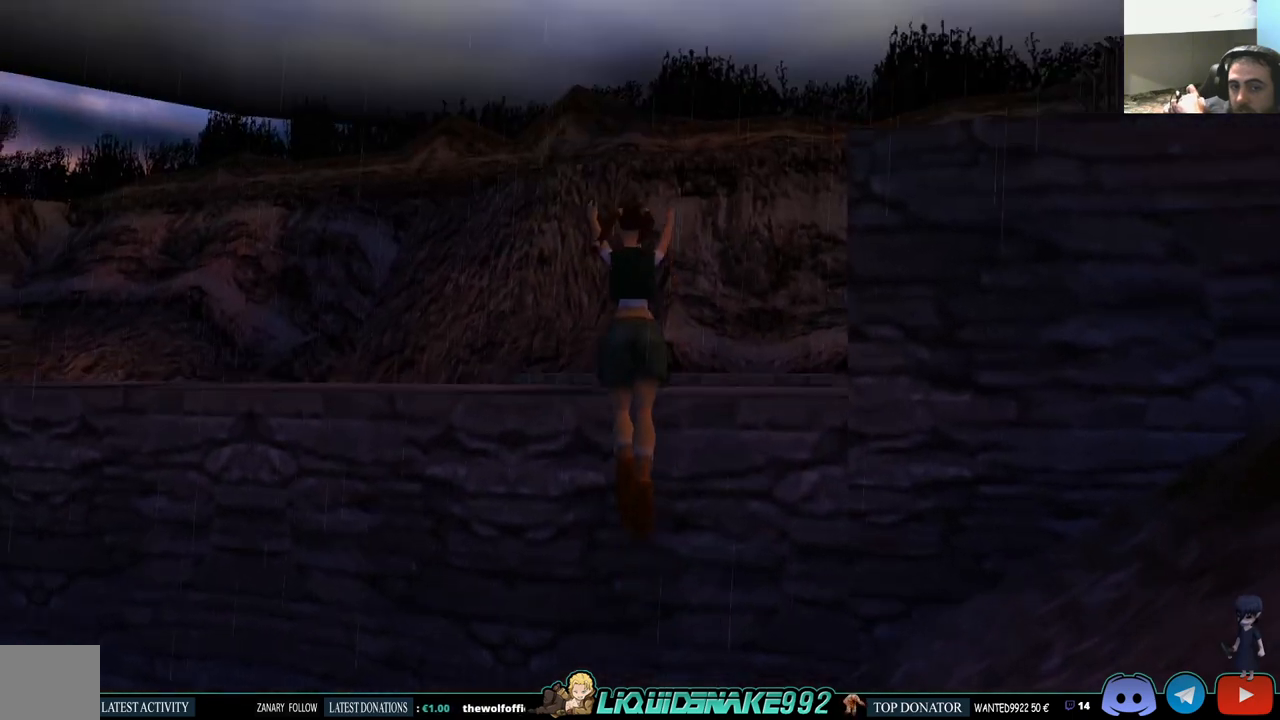
{"buttons": ["DPAD_UP", "DPAD_RIGHT"], "left_stick": "center", "right_stick": "center", "events": [[467, "DPAD_RIGHT", "down"]]}
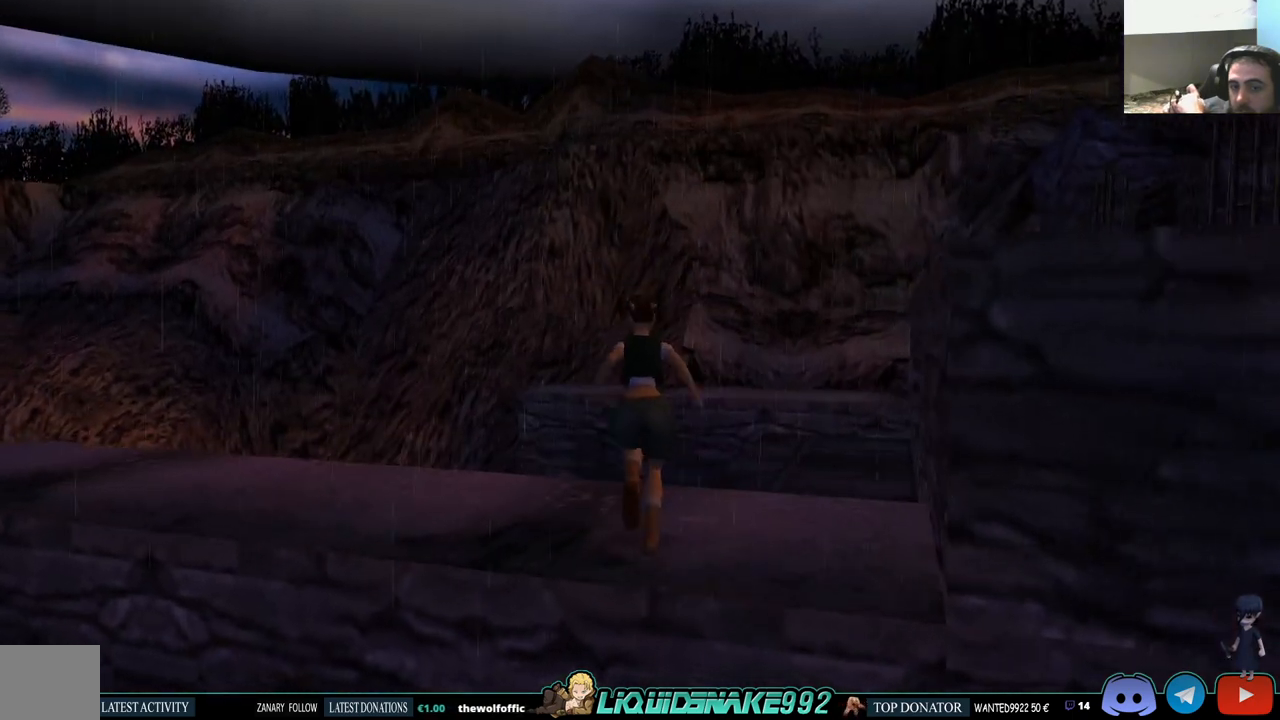
{"buttons": ["DPAD_RIGHT"], "left_stick": "center", "right_stick": "center", "events": [[50, "DPAD_UP", "up"]]}
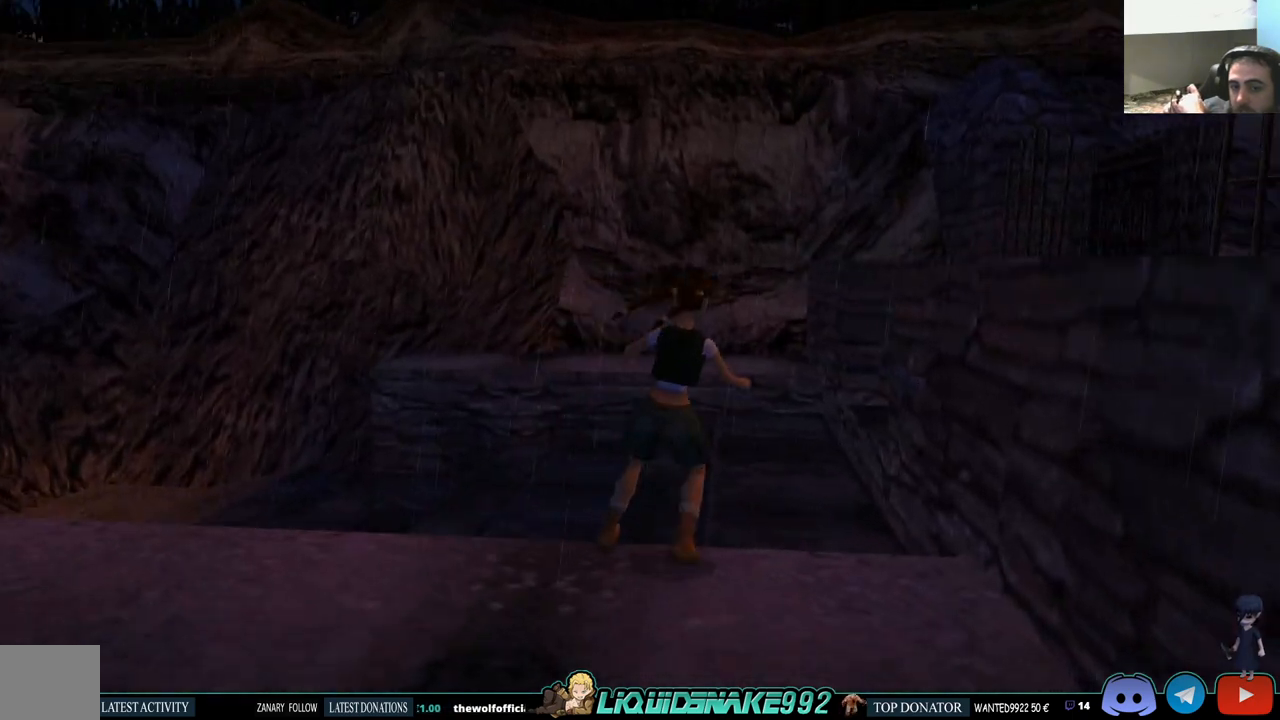
{"buttons": ["DPAD_UP", "DPAD_LEFT"], "left_stick": "center", "right_stick": "center", "events": [[150, "DPAD_RIGHT", "up"], [467, "DPAD_UP", "down"], [500, "DPAD_LEFT", "down"]]}
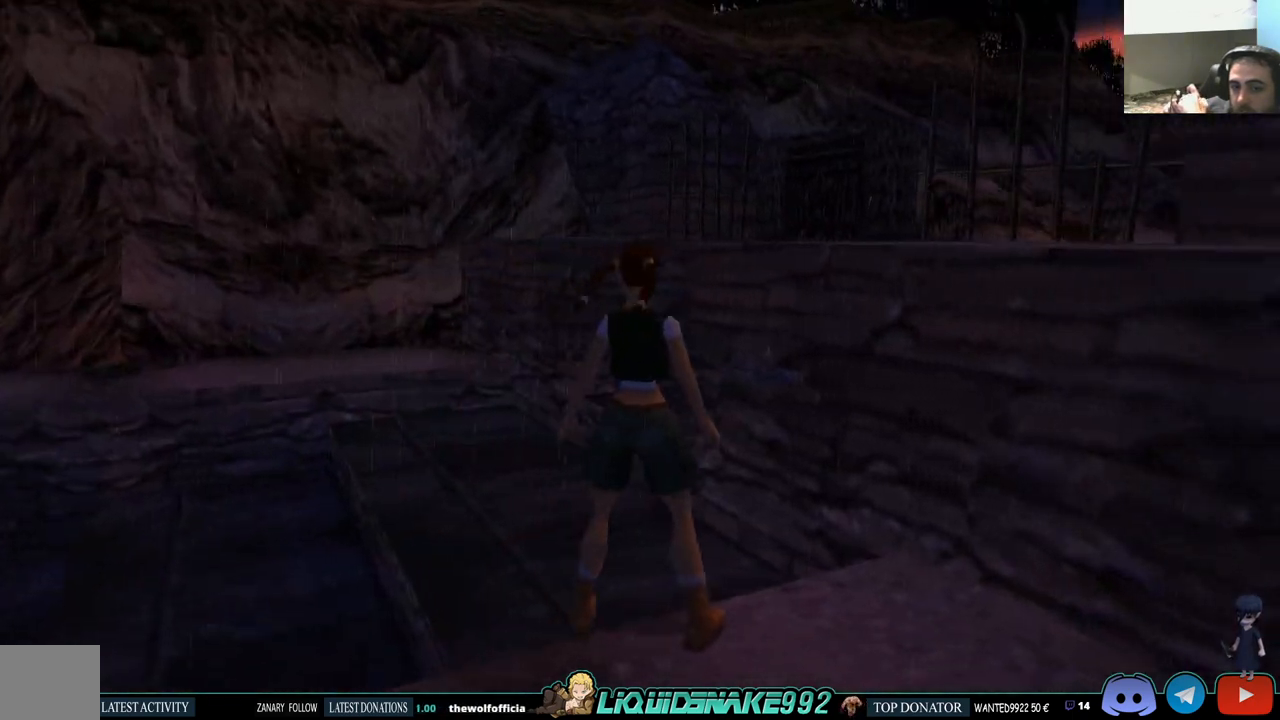
{"buttons": ["DPAD_RIGHT"], "left_stick": "center", "right_stick": "center", "events": [[67, "DPAD_LEFT", "up"], [183, "DPAD_UP", "up"], [367, "DPAD_RIGHT", "down"]]}
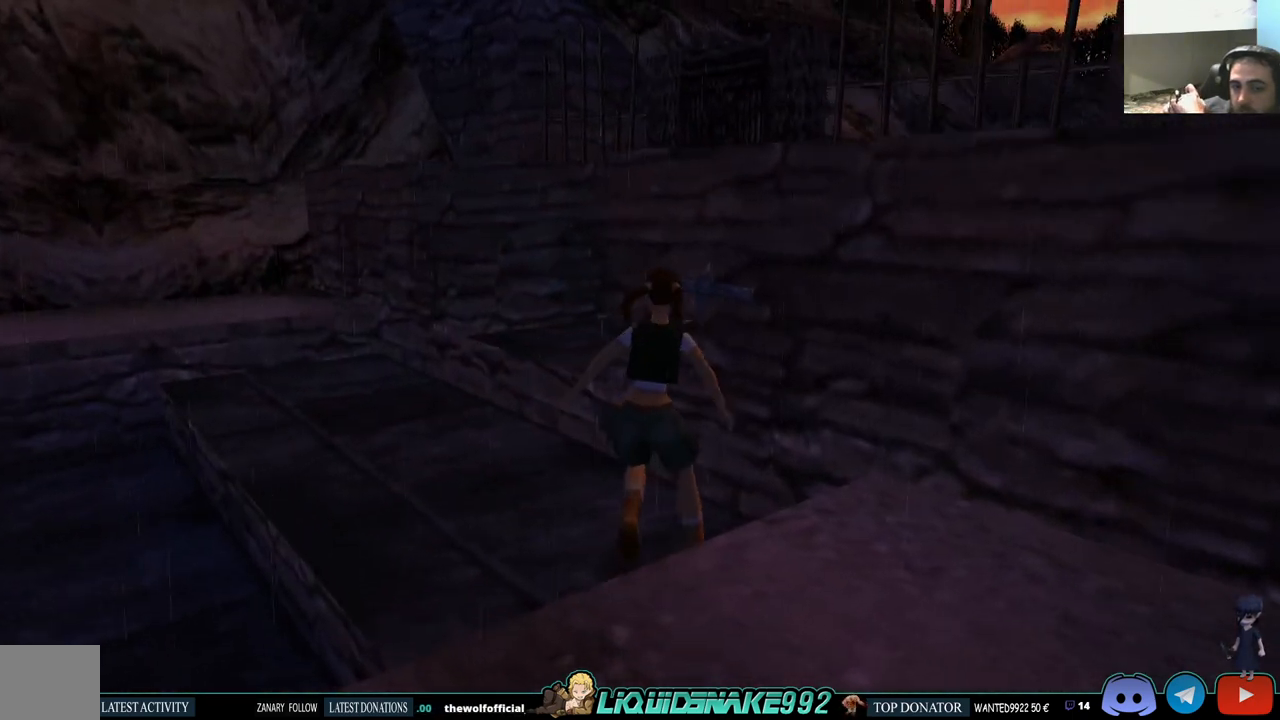
{"buttons": ["DPAD_UP"], "left_stick": "center", "right_stick": "center", "events": [[400, "DPAD_UP", "down"], [417, "DPAD_RIGHT", "up"]]}
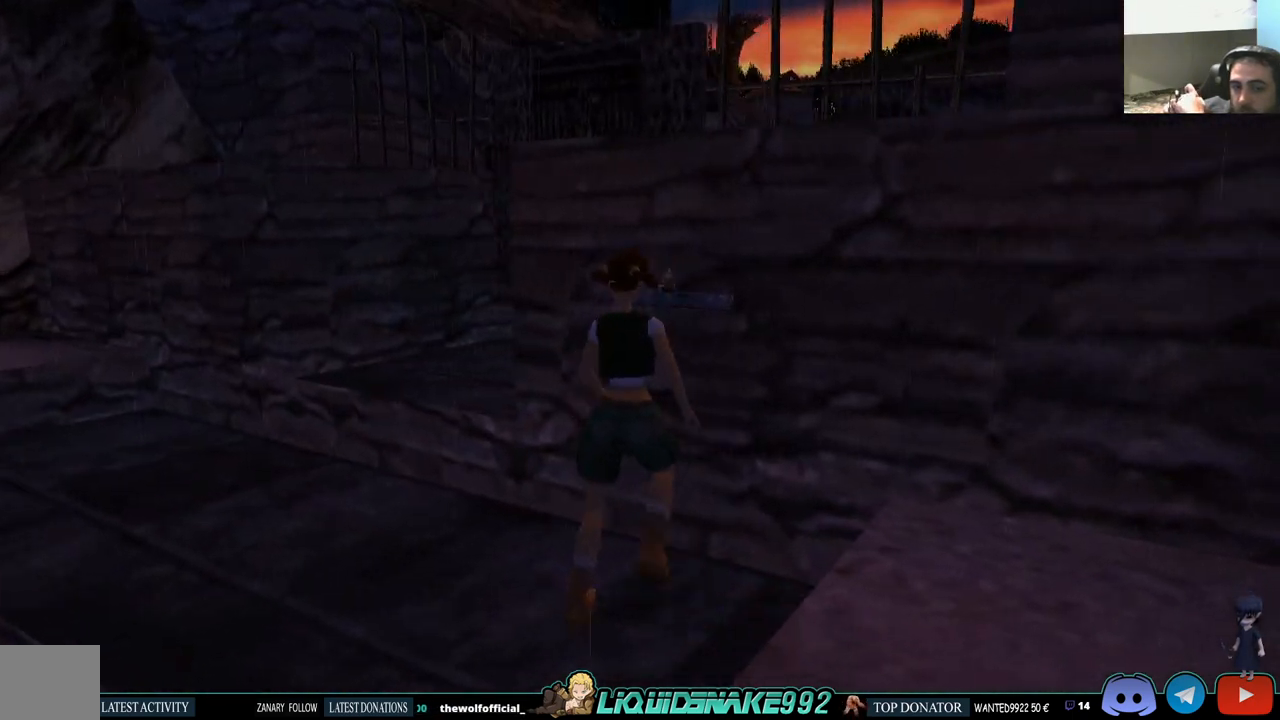
{"buttons": ["DPAD_RIGHT"], "left_stick": "center", "right_stick": "center", "events": [[50, "DPAD_UP", "up"], [317, "DPAD_RIGHT", "down"]]}